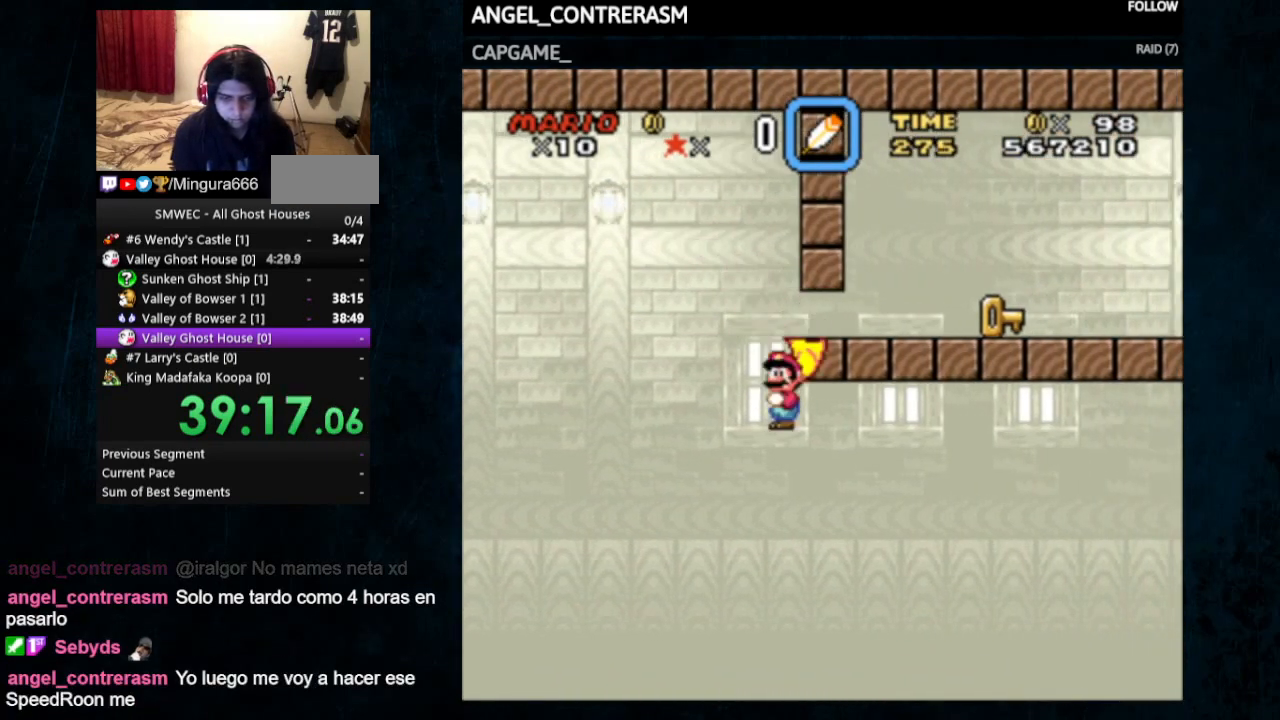
Gameplay with a controller (Nintendo layout); each line is a JSON object with the inputs held at the frame after it. "events" lists button and stick changes between this image and that frame as [ms after this image, input, new state], when the widget could be followed in between. Not read: L1 L3 R1 R3.
{"buttons": ["A", "X", "DPAD_RIGHT"], "events": [[33, "DPAD_UP", "up"]]}
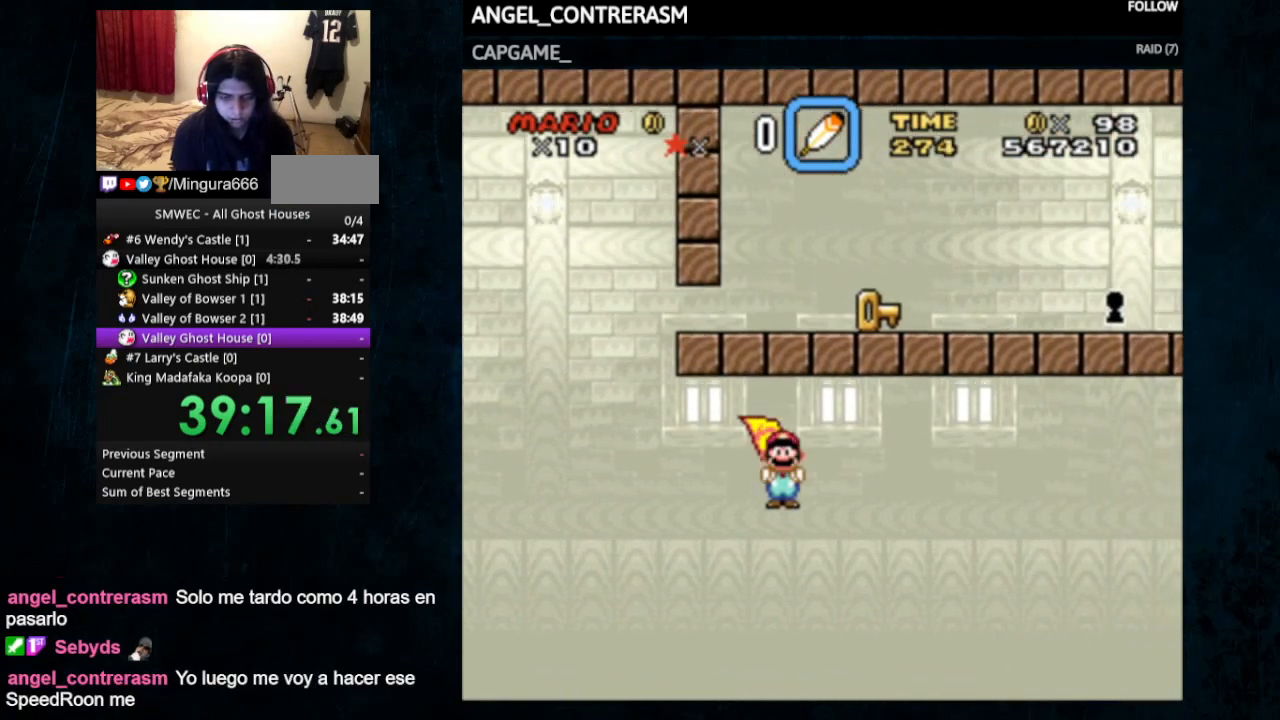
{"buttons": ["Y", "DPAD_UP", "DPAD_RIGHT"], "events": [[133, "DPAD_UP", "down"], [167, "A", "up"], [167, "Y", "down"], [233, "X", "up"]]}
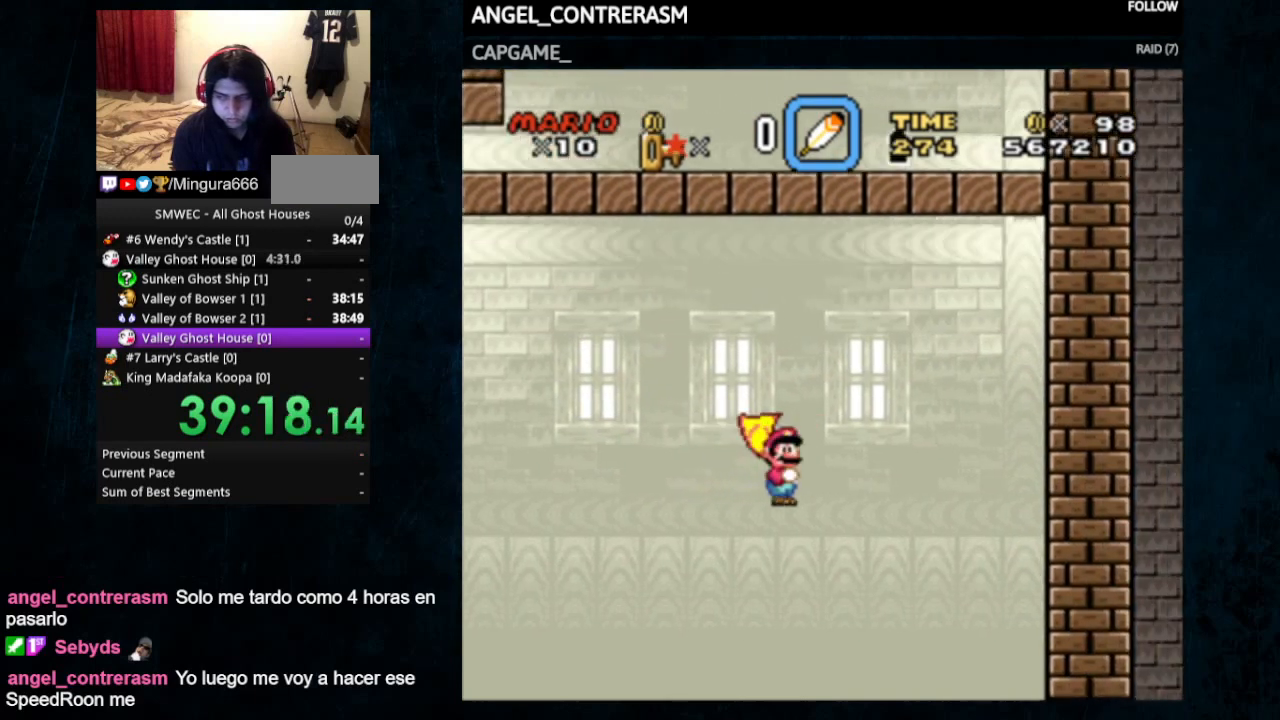
{"buttons": ["X", "Y", "DPAD_UP", "DPAD_LEFT"], "events": [[333, "X", "down"], [433, "DPAD_UP", "up"], [500, "DPAD_LEFT", "down"], [500, "DPAD_RIGHT", "up"], [500, "DPAD_UP", "down"]]}
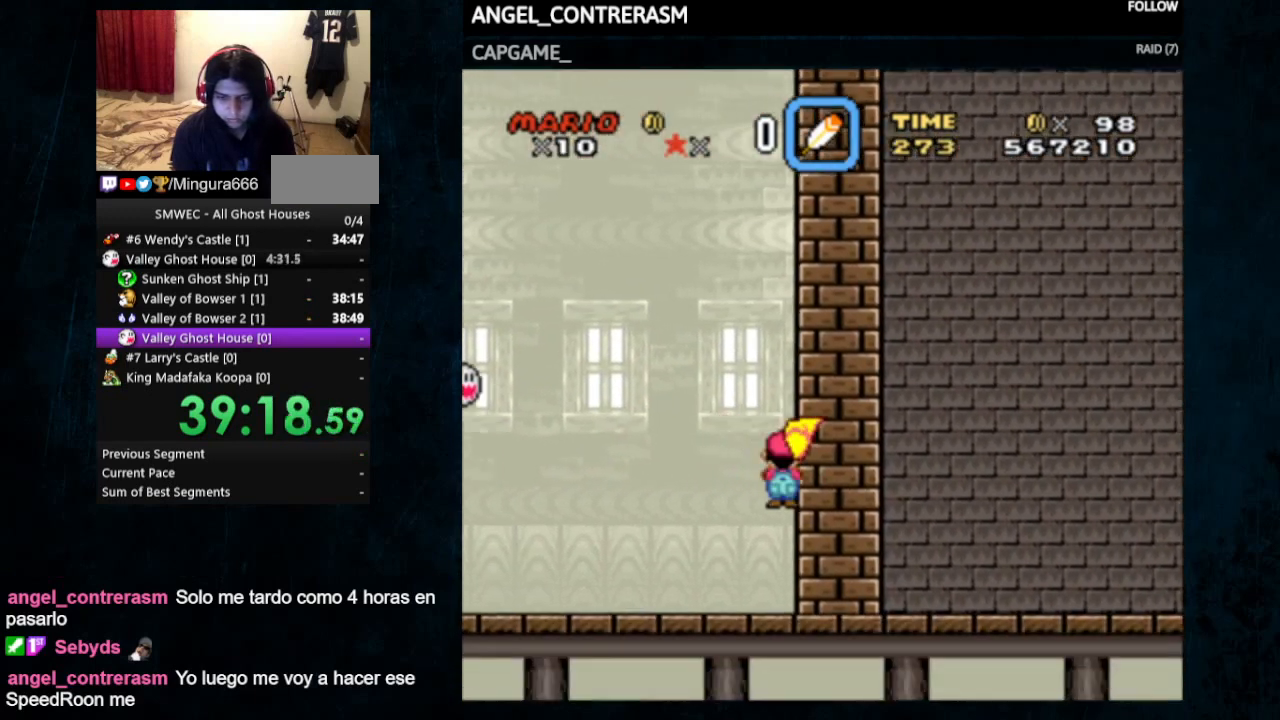
{"buttons": ["X", "Y", "DPAD_UP", "DPAD_LEFT"], "events": []}
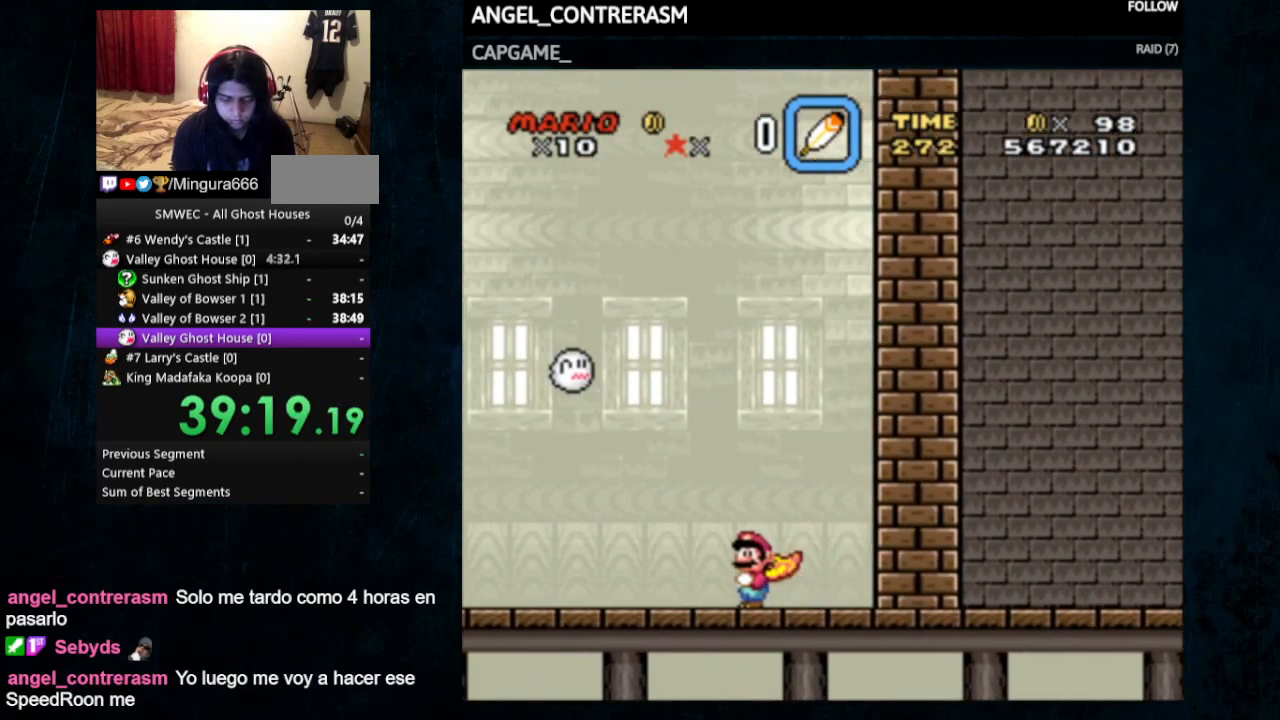
{"buttons": ["X", "Y", "DPAD_UP", "DPAD_LEFT"], "events": []}
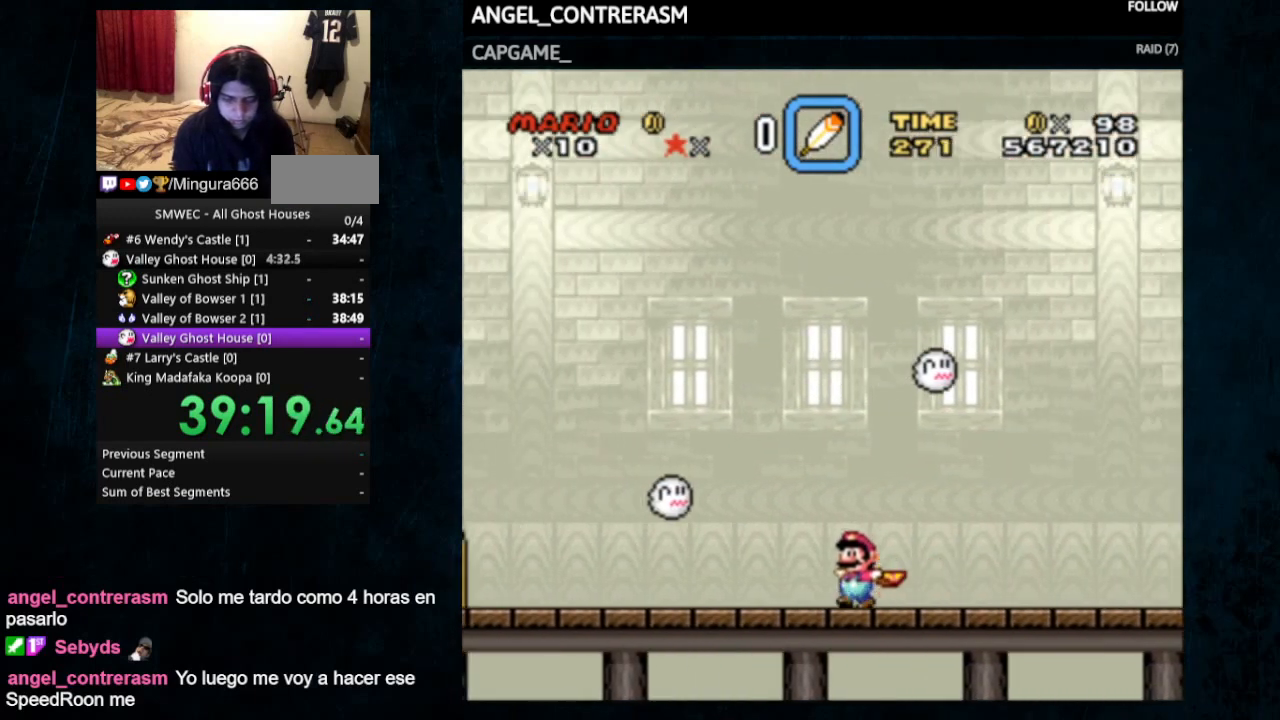
{"buttons": ["X", "Y", "DPAD_UP", "DPAD_LEFT"], "events": []}
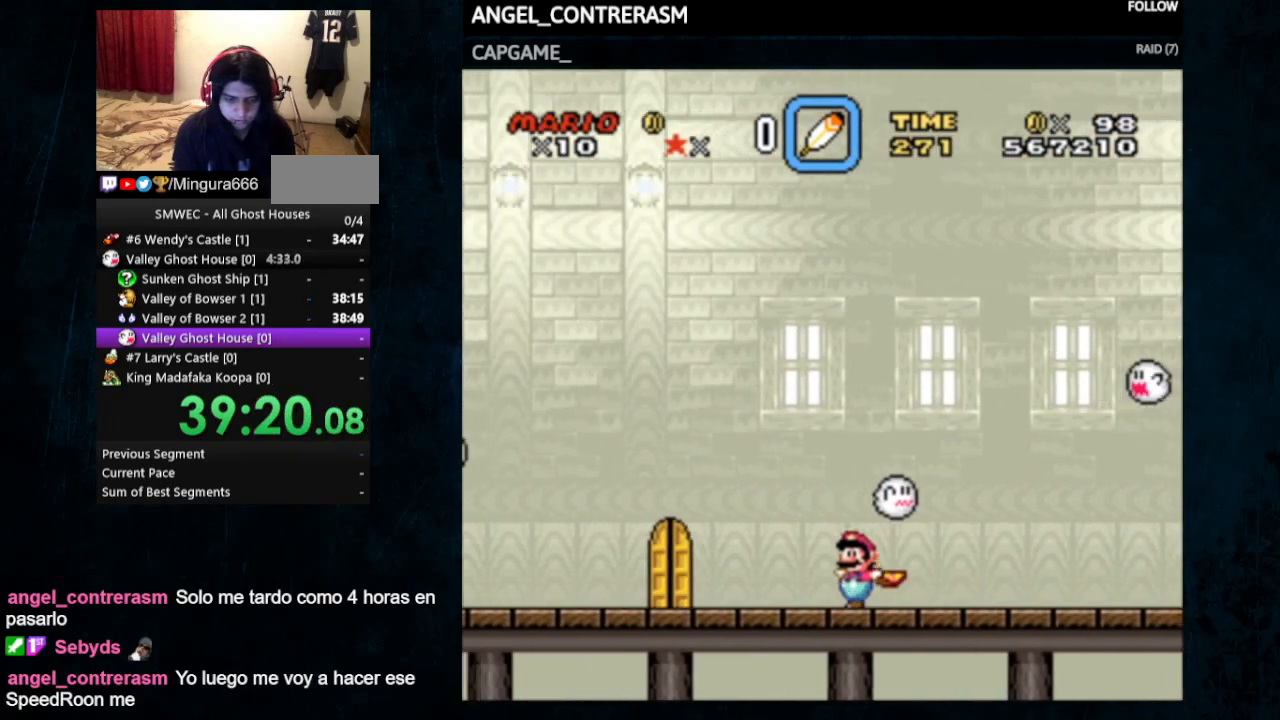
{"buttons": ["A", "X", "DPAD_UP"], "events": [[233, "A", "down"], [267, "DPAD_UP", "up"], [300, "Y", "up"], [333, "DPAD_LEFT", "up"], [333, "DPAD_UP", "down"]]}
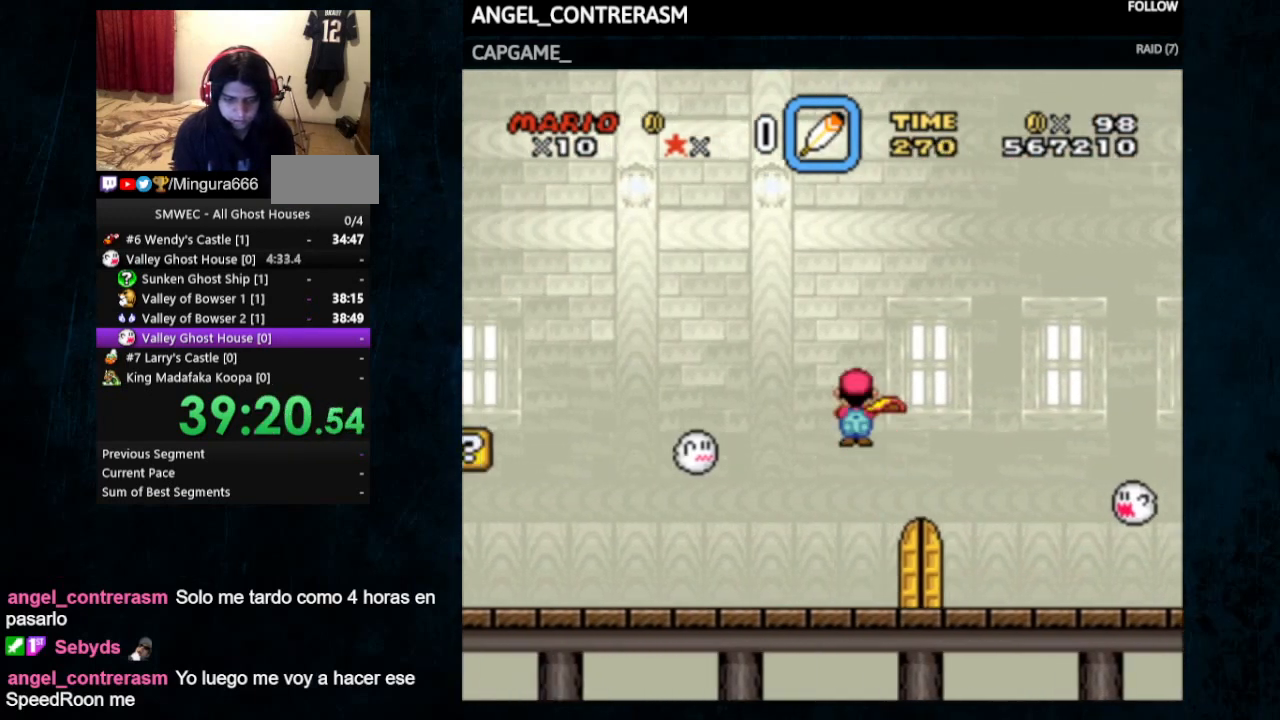
{"buttons": ["A", "X", "DPAD_UP", "DPAD_RIGHT"], "events": [[400, "DPAD_RIGHT", "down"]]}
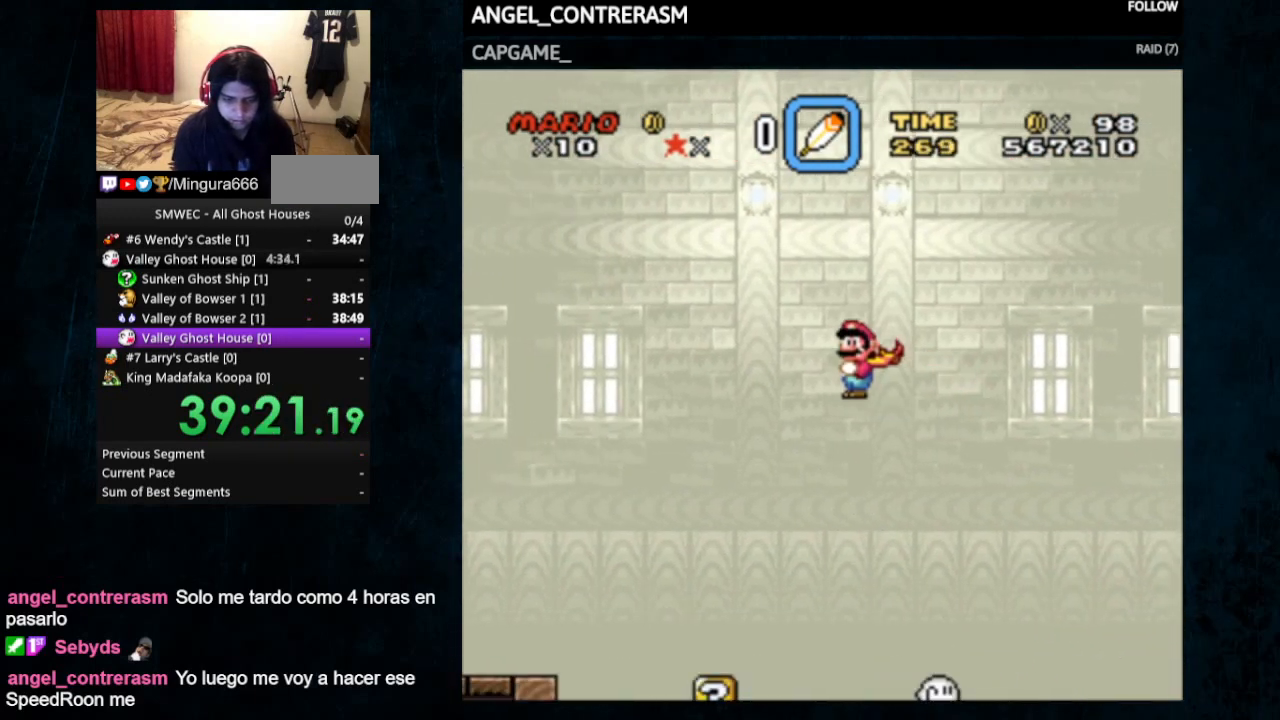
{"buttons": ["A", "X", "DPAD_UP", "DPAD_RIGHT"], "events": []}
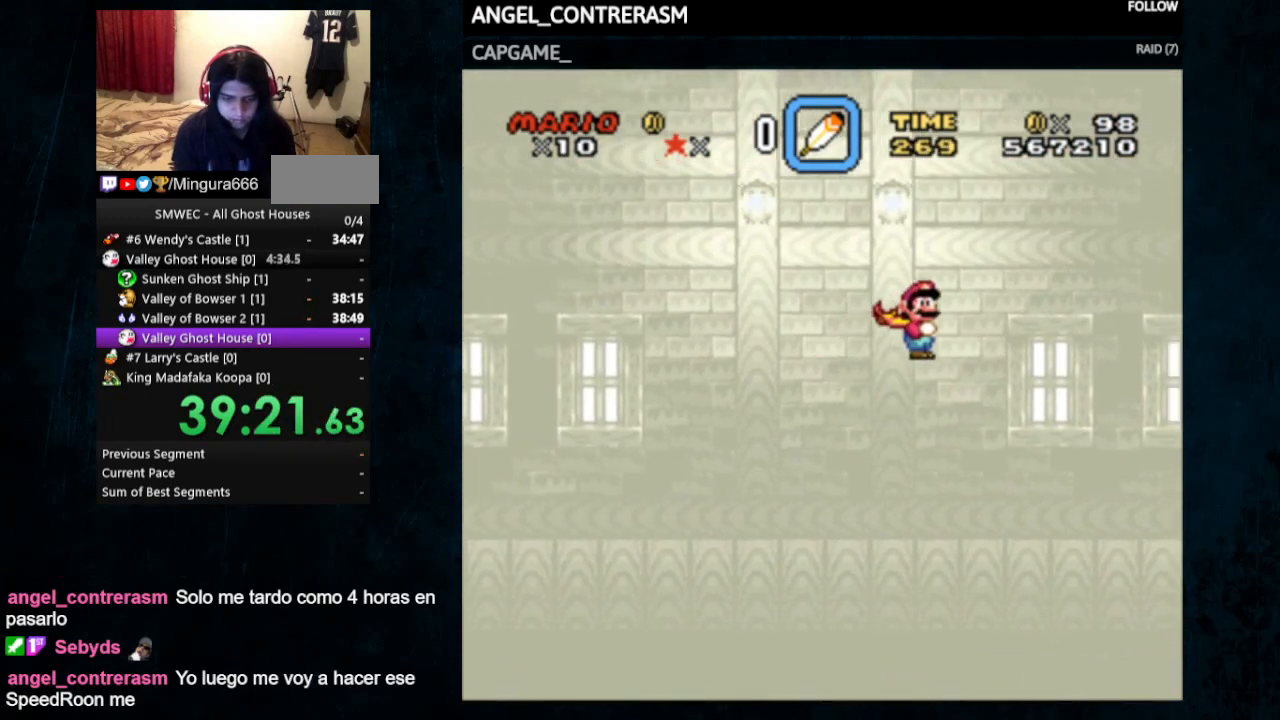
{"buttons": ["A", "X", "DPAD_DOWN", "DPAD_RIGHT"], "events": [[233, "DPAD_DOWN", "down"], [233, "DPAD_UP", "up"]]}
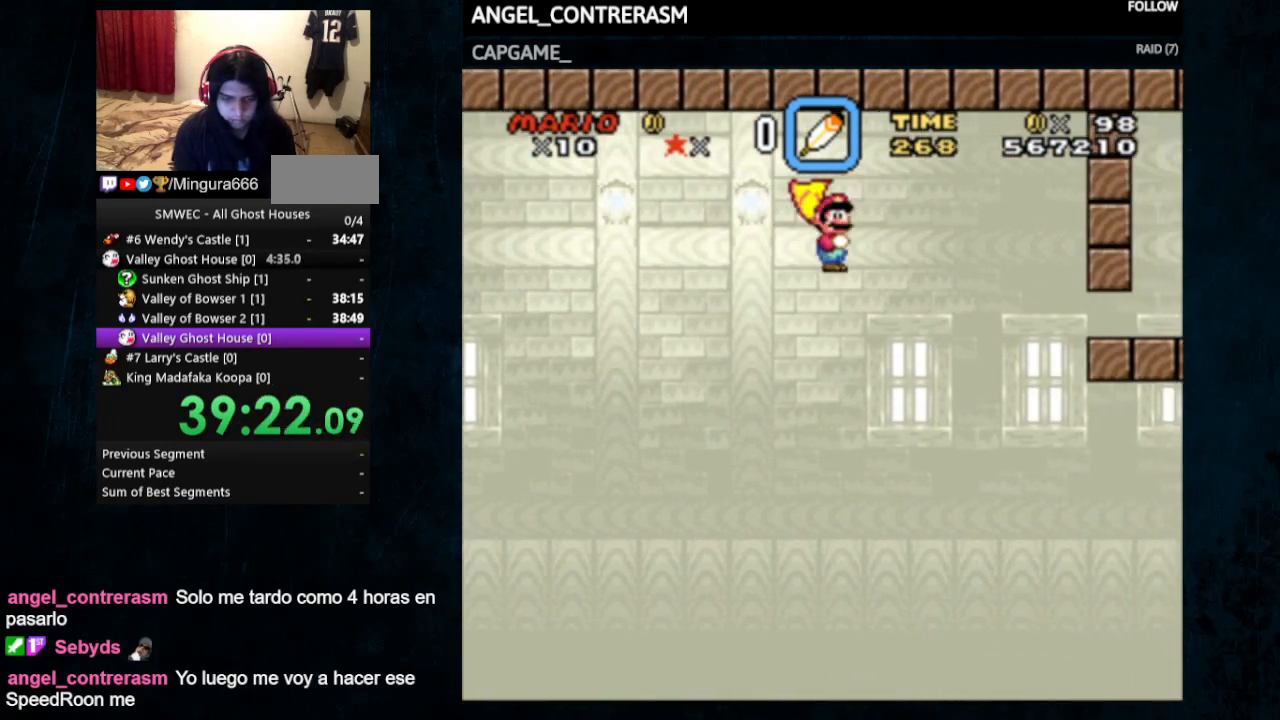
{"buttons": ["A", "X", "DPAD_DOWN", "DPAD_RIGHT"], "events": []}
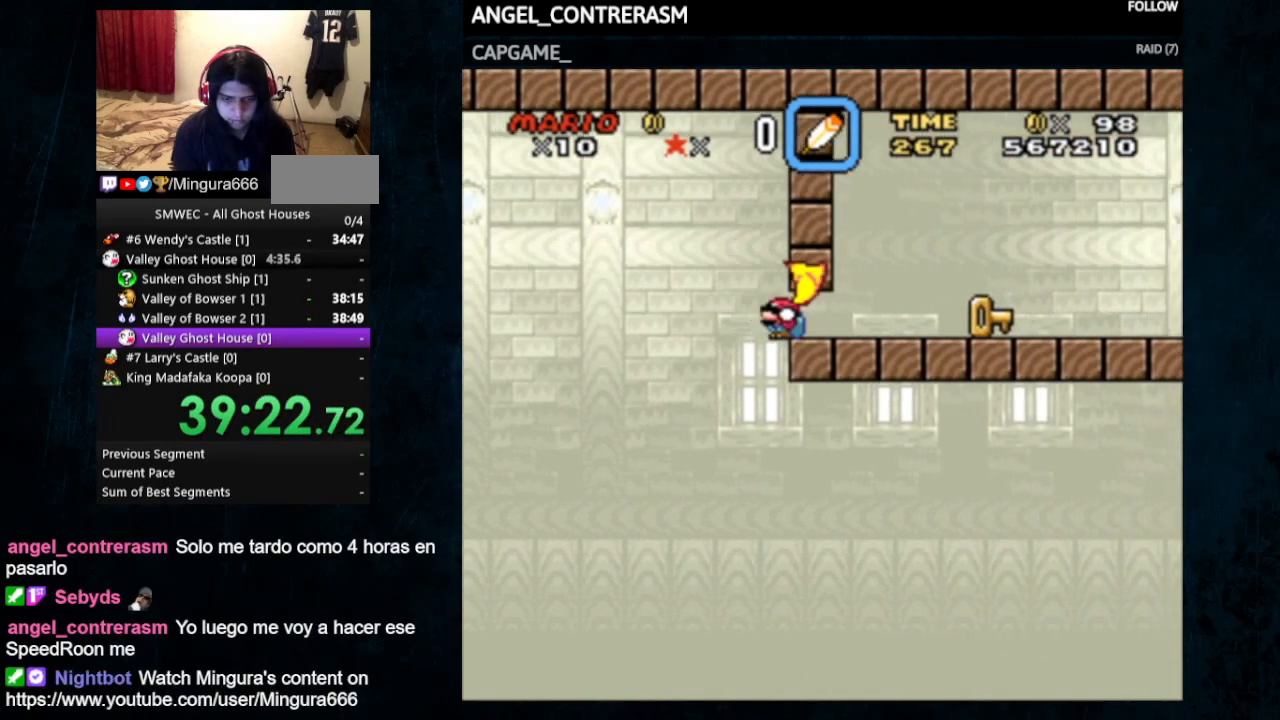
{"buttons": ["A", "X", "DPAD_RIGHT"], "events": [[100, "DPAD_DOWN", "up"], [133, "DPAD_UP", "down"], [467, "DPAD_UP", "up"]]}
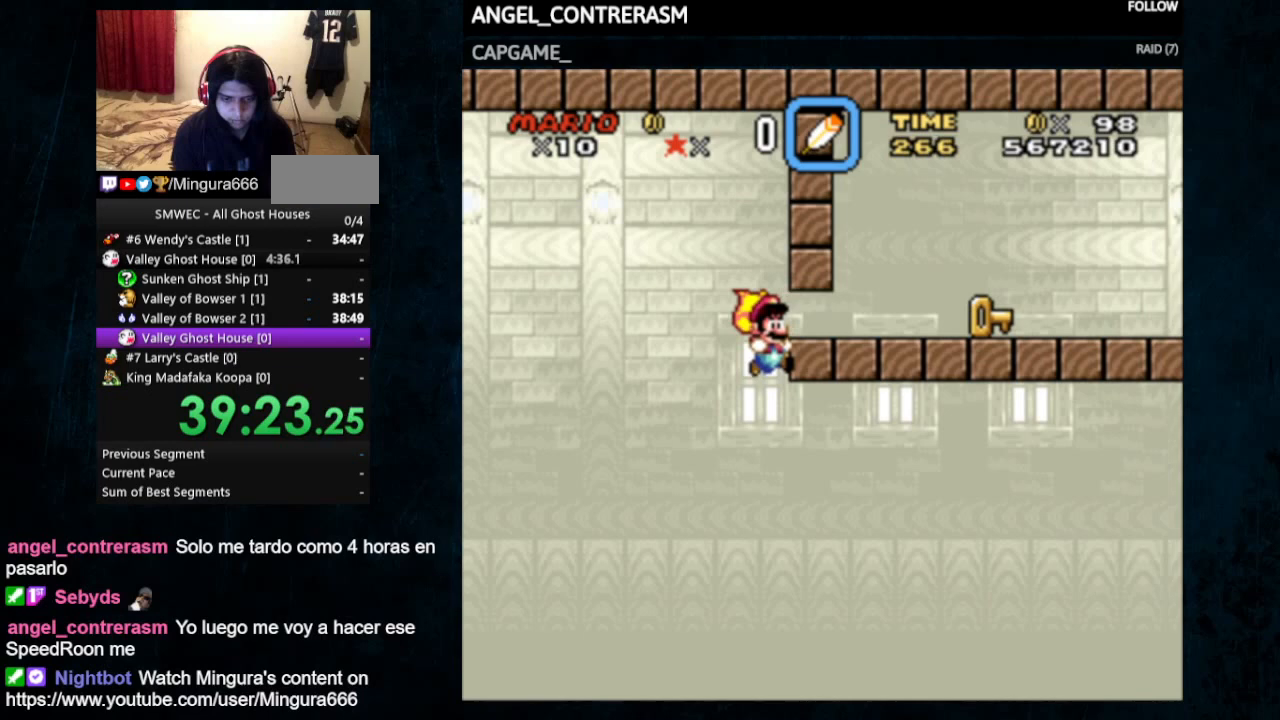
{"buttons": ["B", "DPAD_RIGHT"], "events": [[33, "DPAD_DOWN", "down"], [133, "X", "up"], [267, "A", "up"], [267, "B", "down"], [267, "DPAD_DOWN", "up"]]}
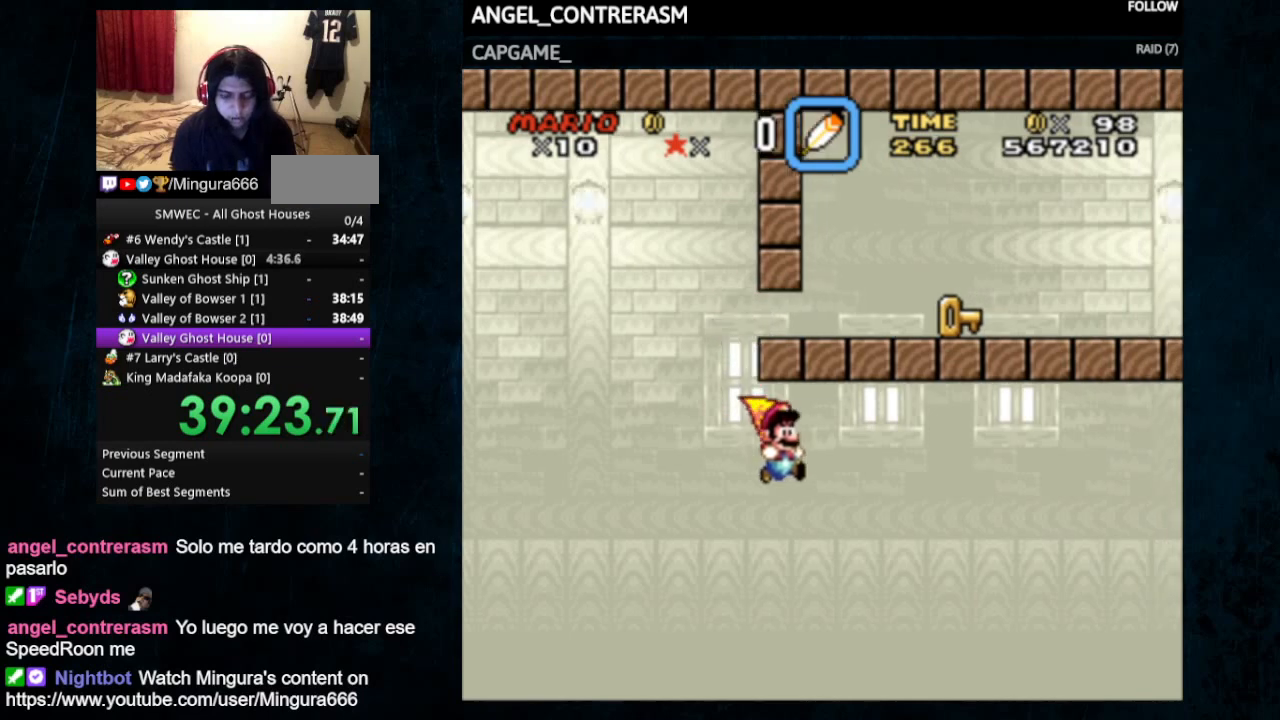
{"buttons": ["A", "B", "X", "Y", "DPAD_RIGHT"], "events": [[67, "Y", "down"], [133, "B", "up"], [200, "X", "down"], [233, "A", "down"], [333, "B", "down"]]}
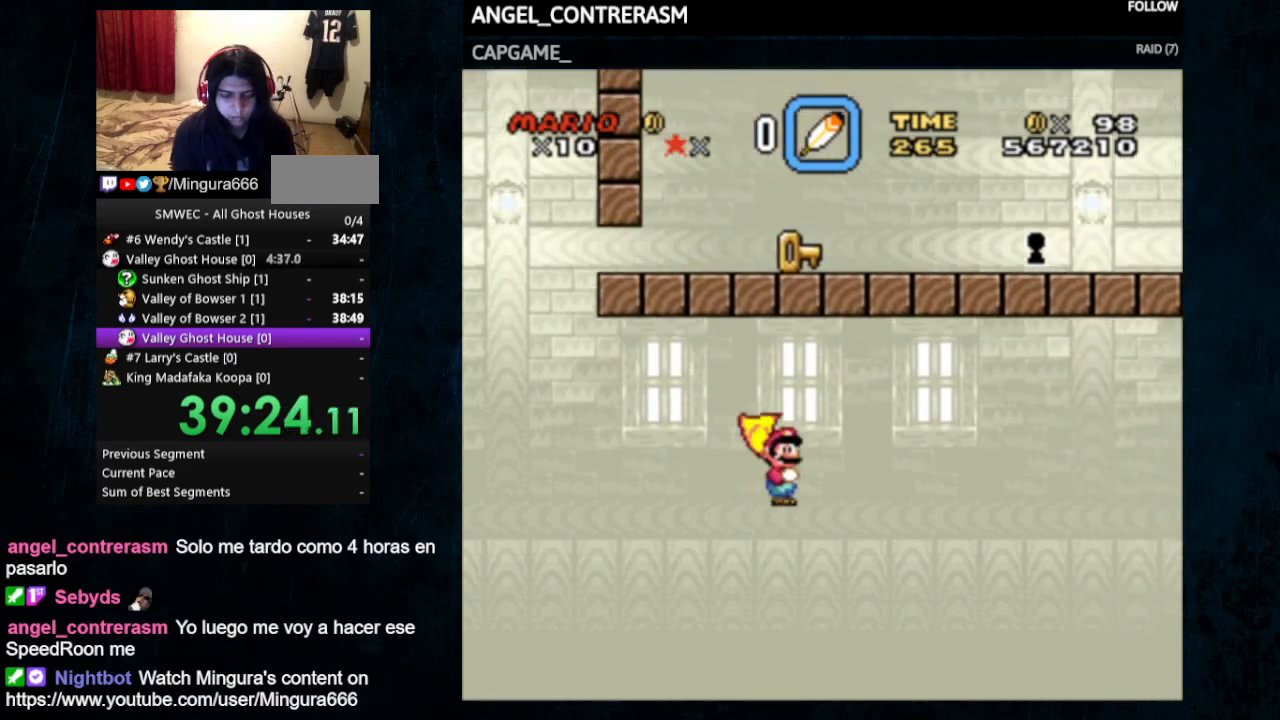
{"buttons": ["X", "Y", "DPAD_UP", "DPAD_RIGHT"], "events": [[33, "DPAD_UP", "down"], [67, "A", "up"], [67, "B", "up"], [133, "X", "up"], [367, "X", "down"]]}